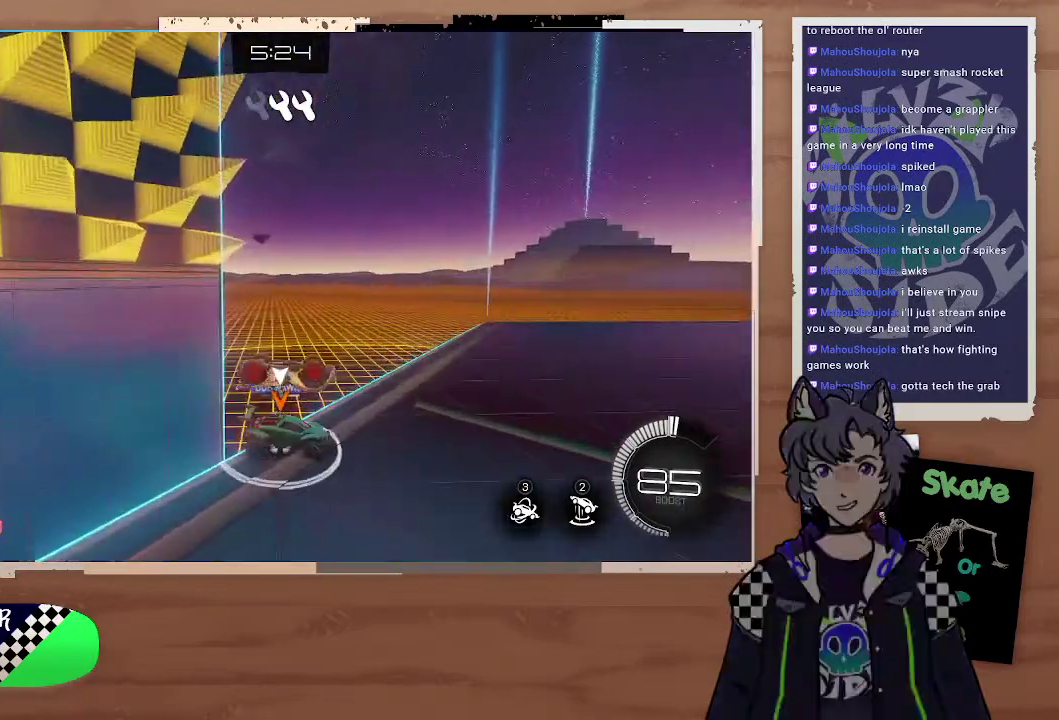
Gameplay with a controller (PlayStation layout); each line is a JSON object with the inputs held at the frame after it. "events" lists button and stick changes between this image and that frame as [ms after this image, input, new state], when the widget could be followed in between.
{"buttons": [], "left_stick": "center", "right_stick": "center", "events": [[33, "left_stick", "down-right"], [133, "CROSS", "down"], [233, "CROSS", "up"], [267, "SQUARE", "down"], [267, "left_stick", "center"], [367, "SQUARE", "up"], [433, "SQUARE", "down"], [500, "SQUARE", "up"]]}
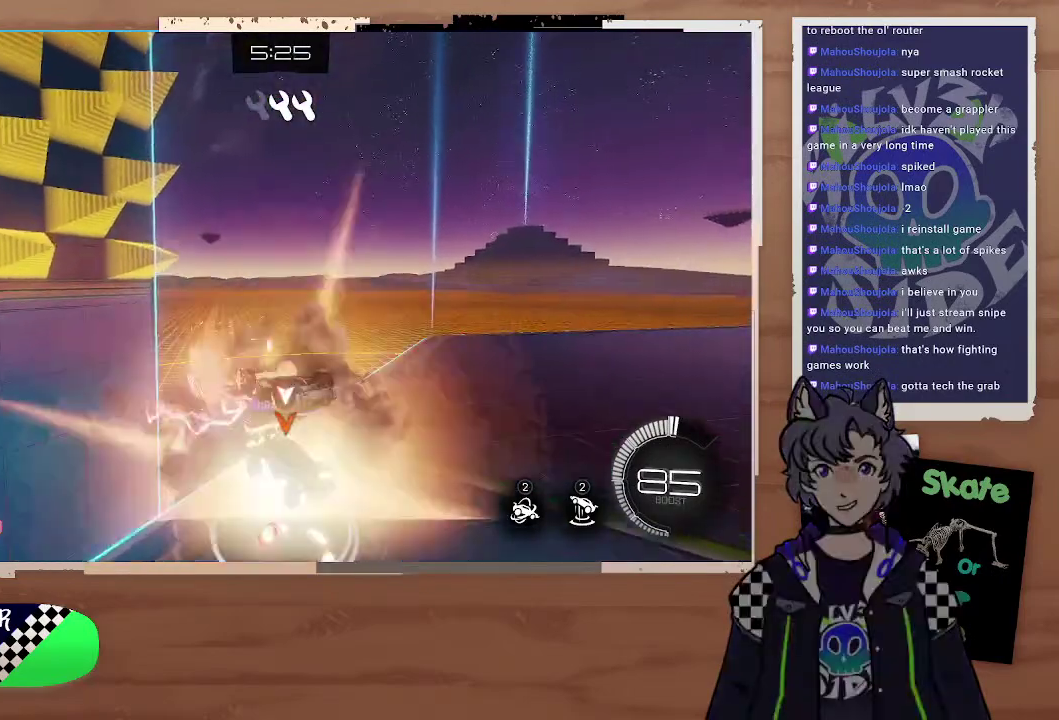
{"buttons": ["SQUARE"], "left_stick": "center", "right_stick": "center", "events": [[67, "SQUARE", "down"], [133, "SQUARE", "up"], [200, "SQUARE", "down"], [267, "SQUARE", "up"], [333, "SQUARE", "down"], [400, "SQUARE", "up"], [500, "SQUARE", "down"]]}
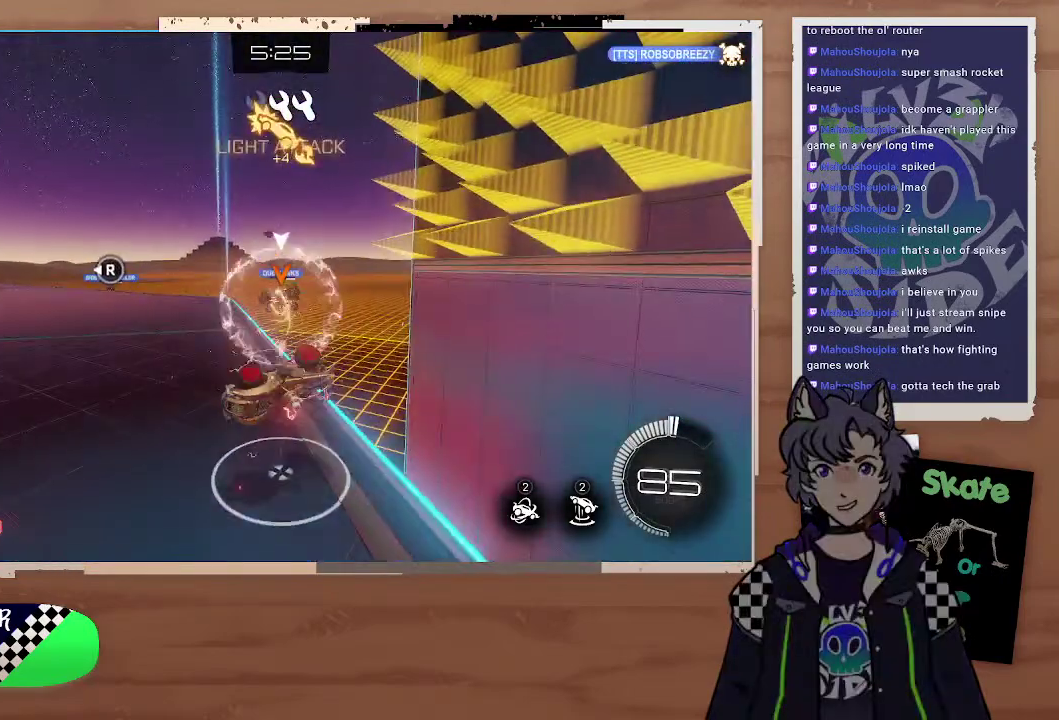
{"buttons": ["CROSS", "R2"], "left_stick": "center", "right_stick": "center", "events": [[67, "SQUARE", "up"], [133, "SQUARE", "down"], [200, "SQUARE", "up"], [400, "CROSS", "down"], [433, "R2", "down"]]}
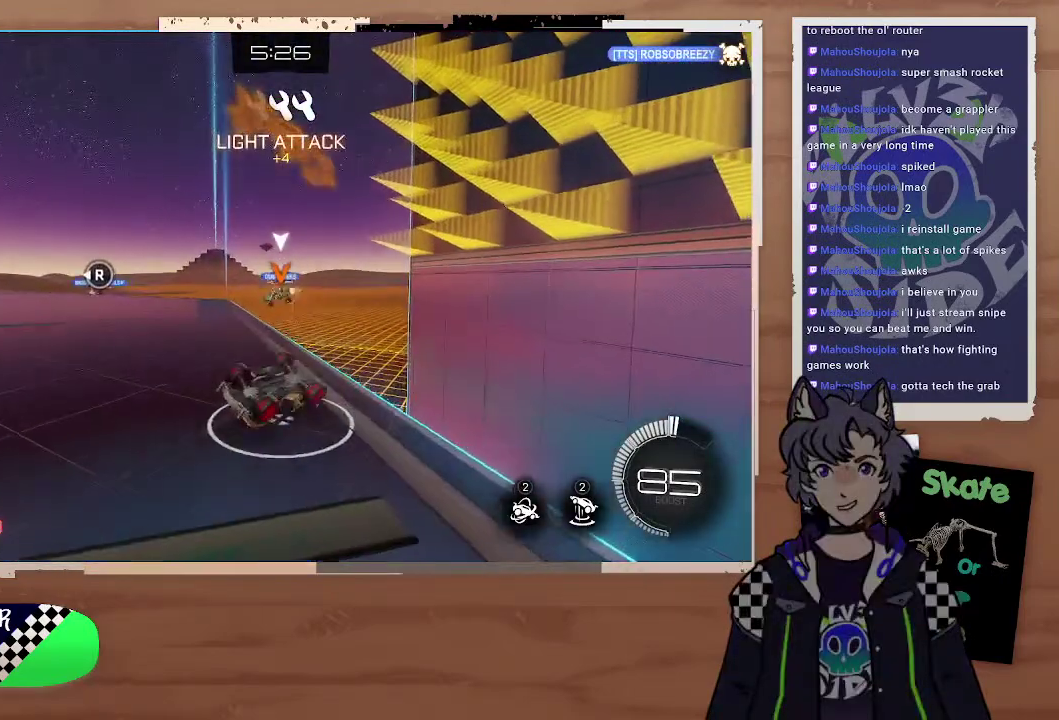
{"buttons": ["R2"], "left_stick": "right", "right_stick": "center", "events": [[33, "CROSS", "up"], [500, "left_stick", "right"]]}
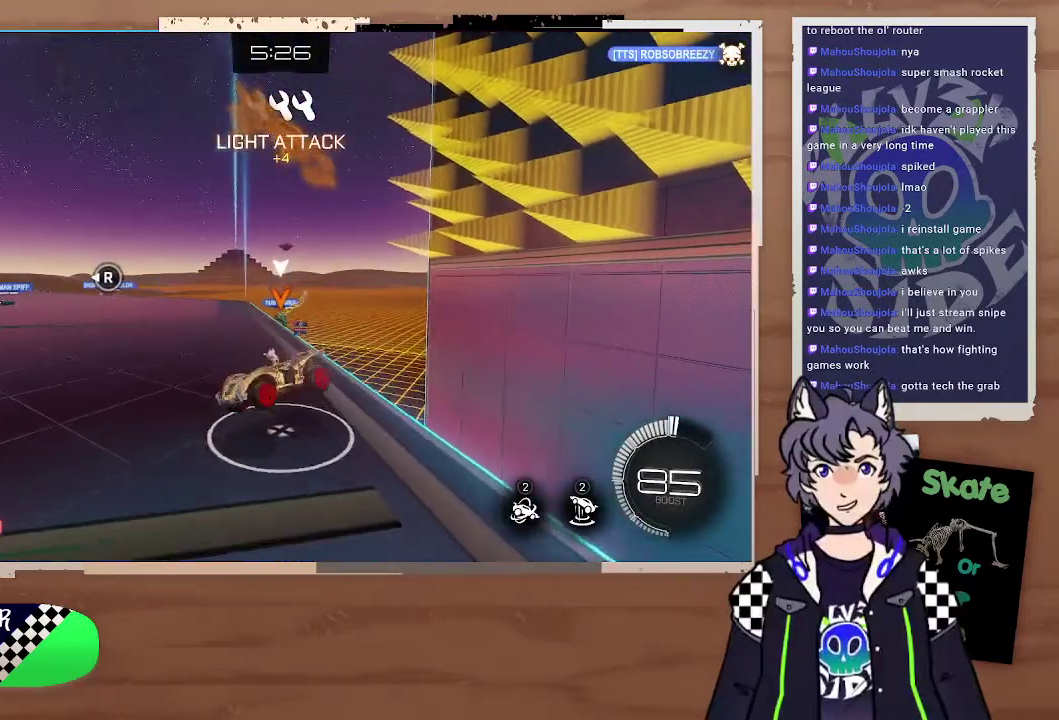
{"buttons": ["R2"], "left_stick": "center", "right_stick": "center", "events": [[200, "left_stick", "center"]]}